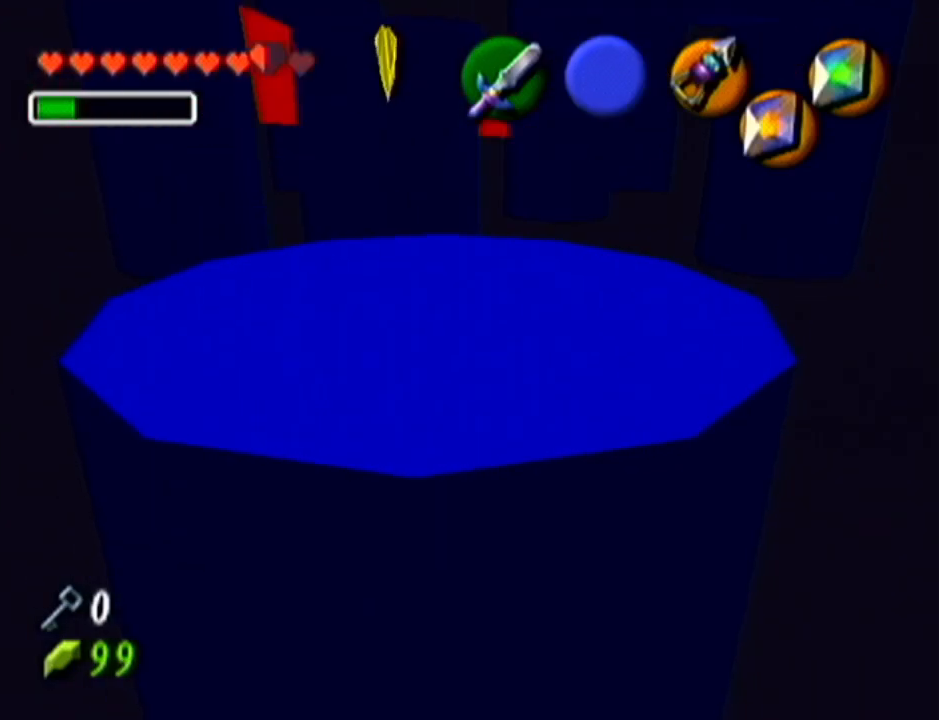
Gameplay with a controller (Nintendo layout); each line is a JSON object with the inputs held at the frame after it. "events" lists button and stick changes between this image and that frame as [ms after this image, input, new state], when the widget could be followed in between. Not read: L3 R3.
{"buttons": [], "left_stick": "up", "events": [[167, "left_stick", "up"]]}
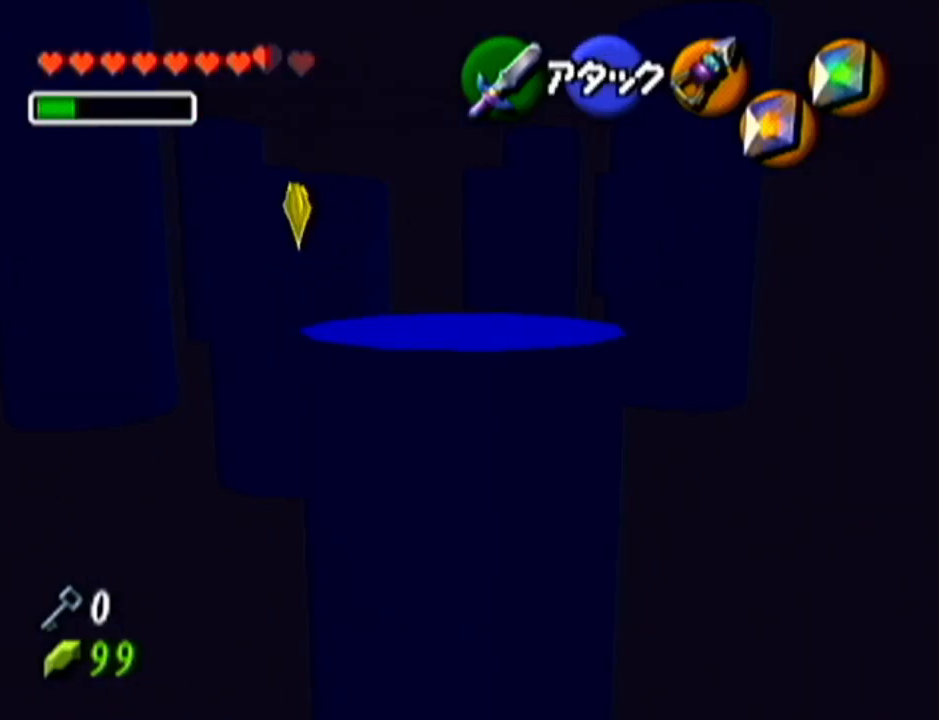
{"buttons": ["R1"], "left_stick": "up-left", "events": [[134, "left_stick", "up-left"], [451, "R1", "down"]]}
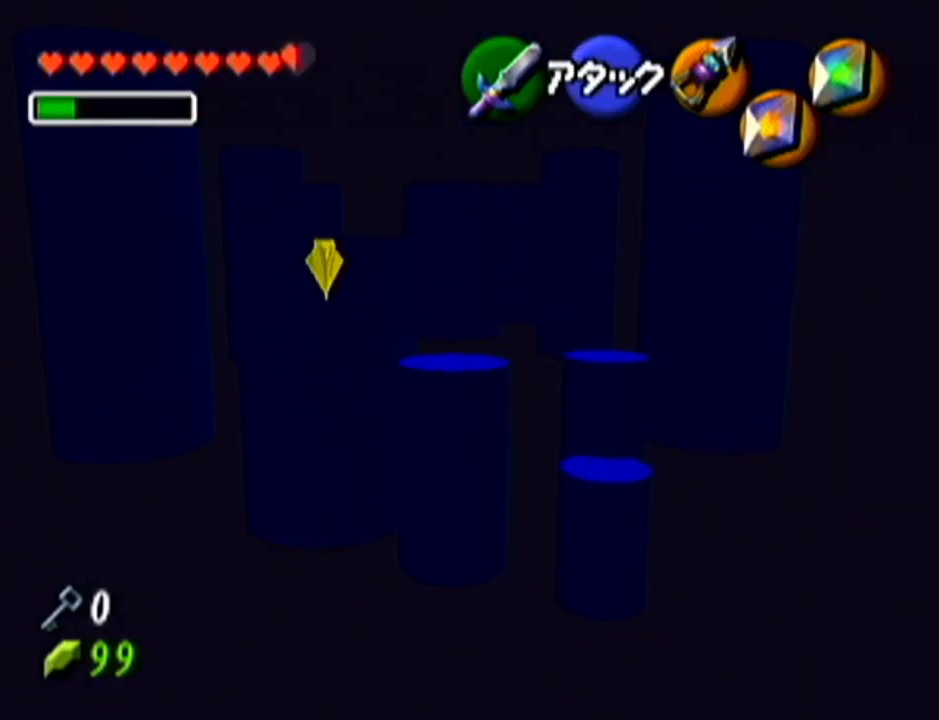
{"buttons": ["R1"], "left_stick": "up-left", "events": [[50, "B", "down"], [133, "B", "up"]]}
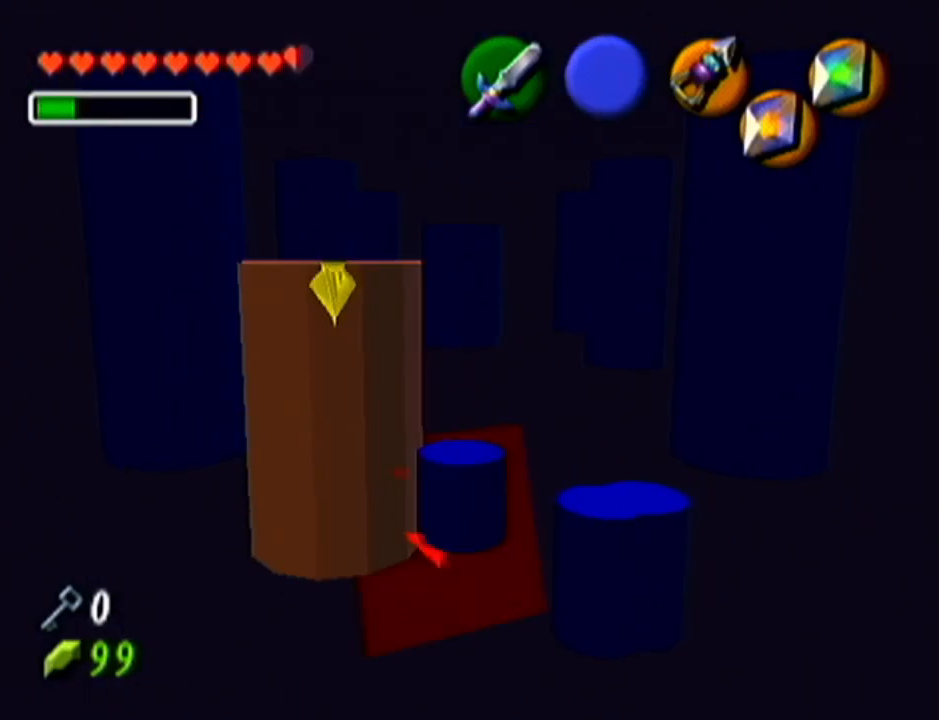
{"buttons": ["R1"], "left_stick": "up-left", "events": [[267, "B", "down"], [384, "B", "up"]]}
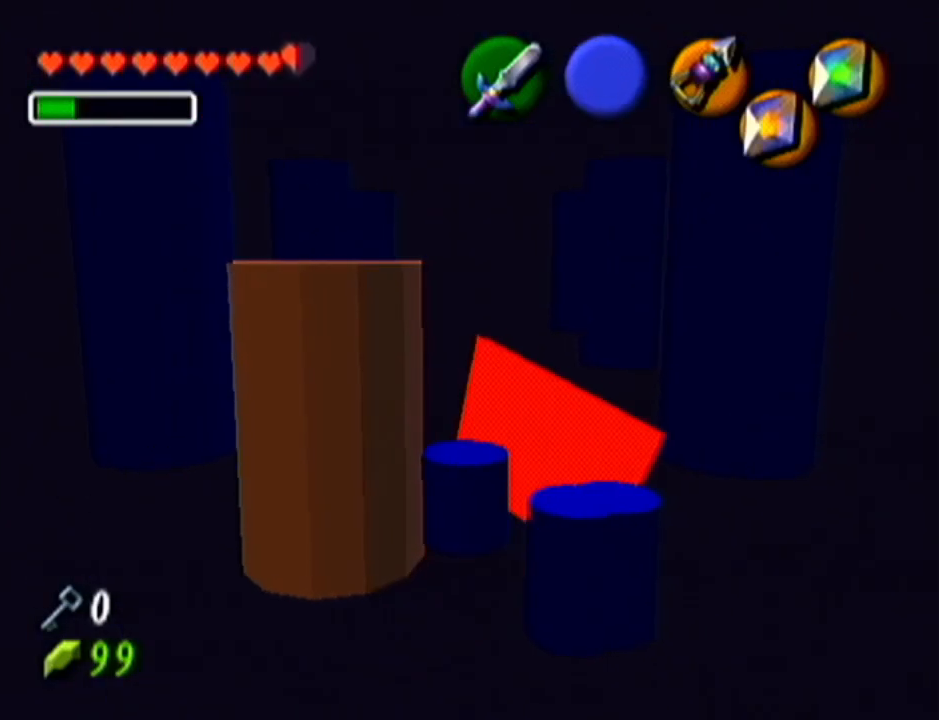
{"buttons": ["R1"], "left_stick": "up-left", "events": [[233, "R1", "up"], [450, "R1", "down"]]}
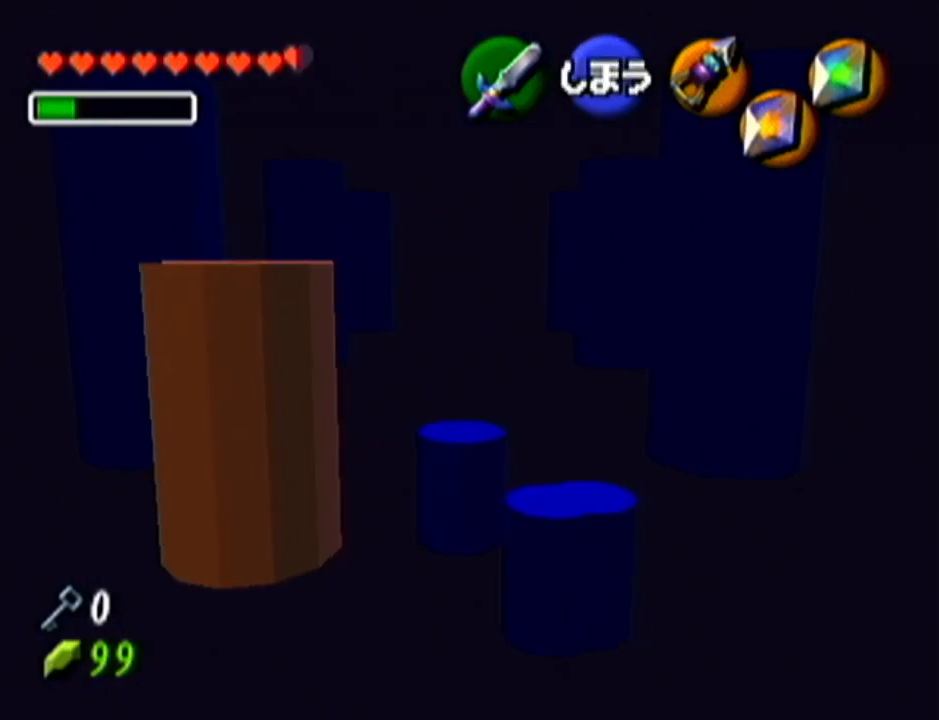
{"buttons": ["R1"], "left_stick": "up-left", "events": [[317, "B", "down"], [417, "B", "up"]]}
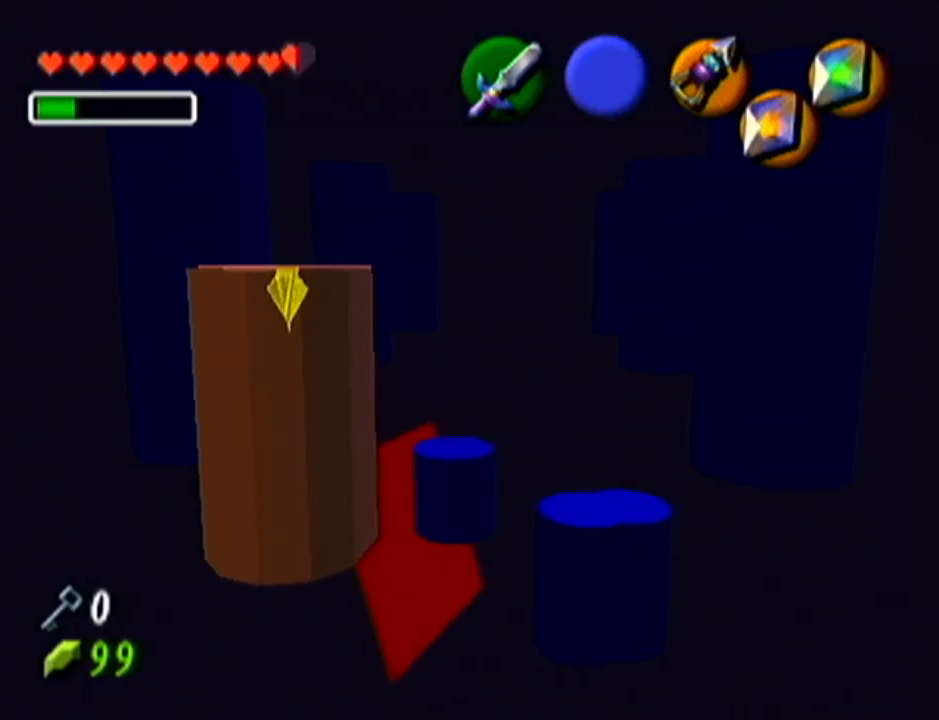
{"buttons": ["R1"], "left_stick": "up-left", "events": [[83, "R1", "up"], [384, "R1", "down"]]}
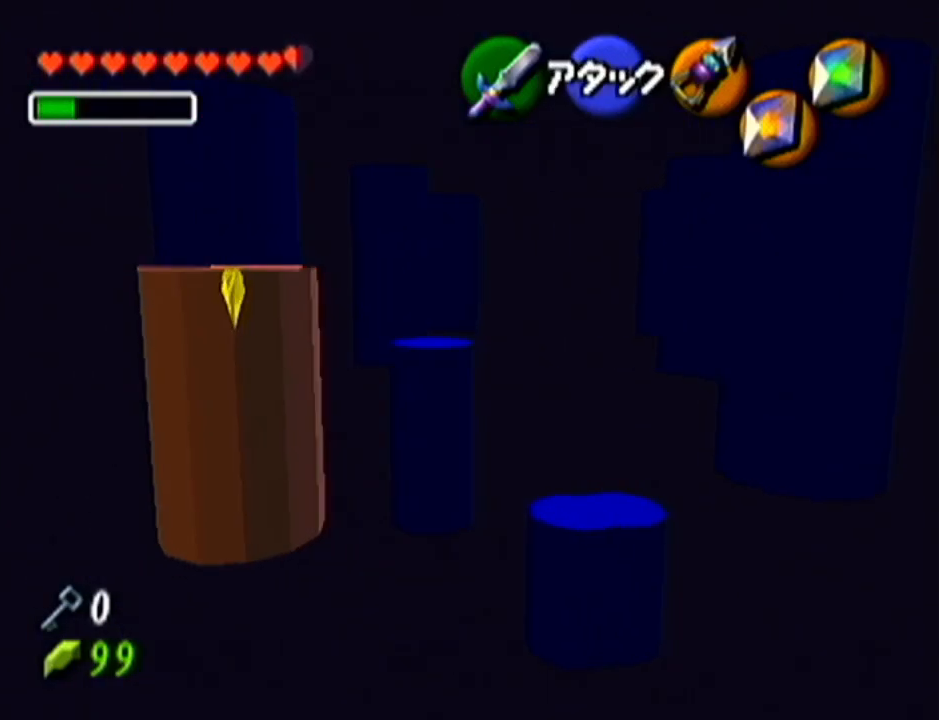
{"buttons": ["R1"], "left_stick": "up-left", "events": [[334, "B", "down"], [451, "B", "up"]]}
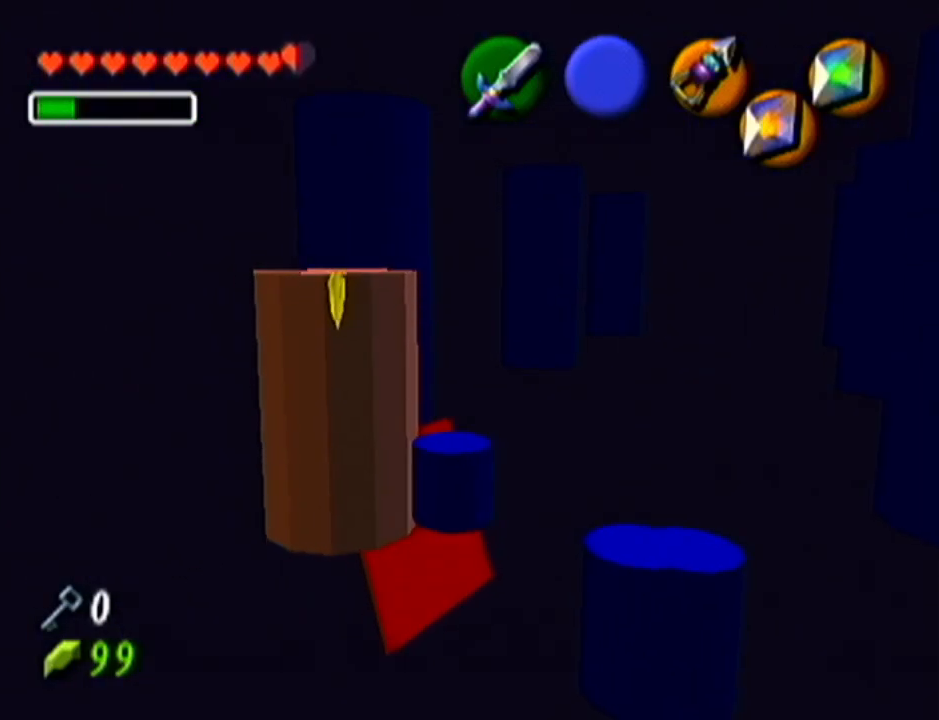
{"buttons": ["R1"], "left_stick": "up-left", "events": [[133, "R1", "up"], [384, "R1", "down"]]}
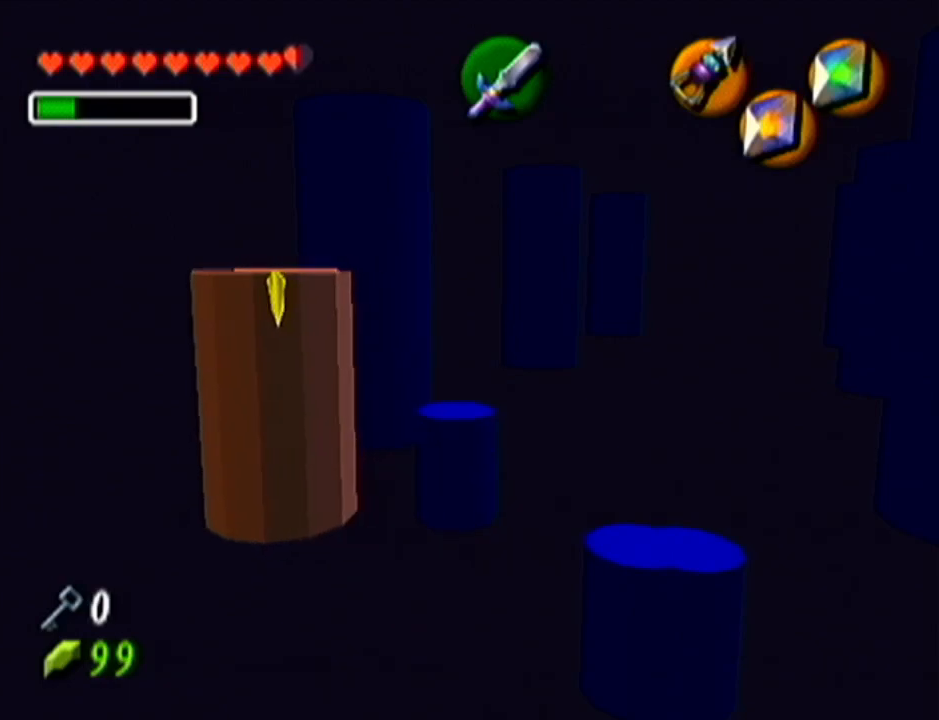
{"buttons": ["B", "R1"], "left_stick": "up-left", "events": [[384, "B", "down"]]}
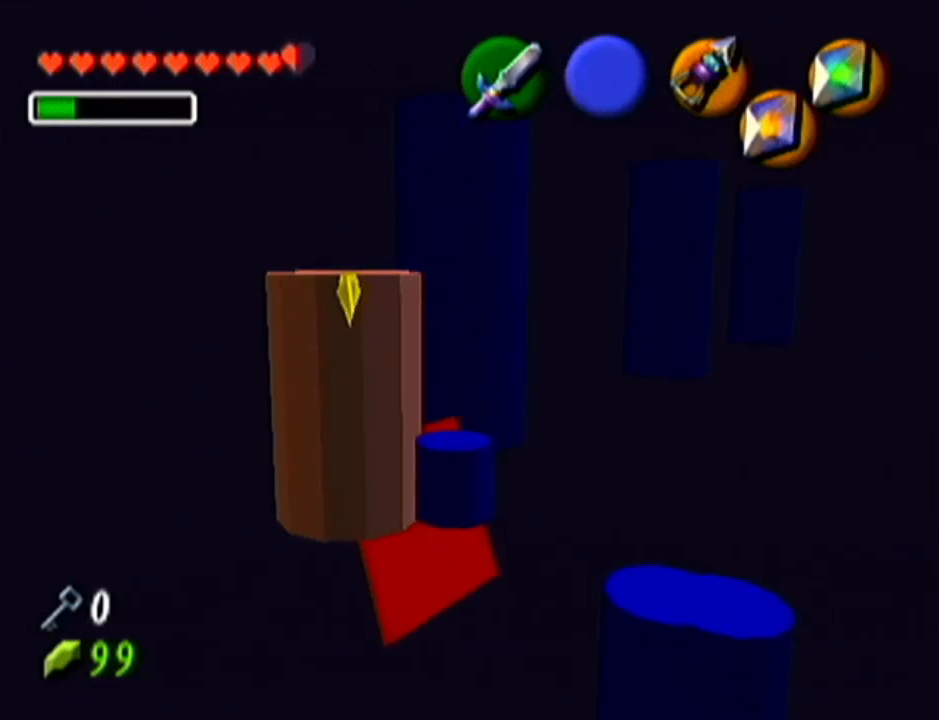
{"buttons": [], "left_stick": "down-right", "events": [[17, "B", "up"], [133, "left_stick", "center"], [250, "R1", "up"], [283, "left_stick", "down-right"]]}
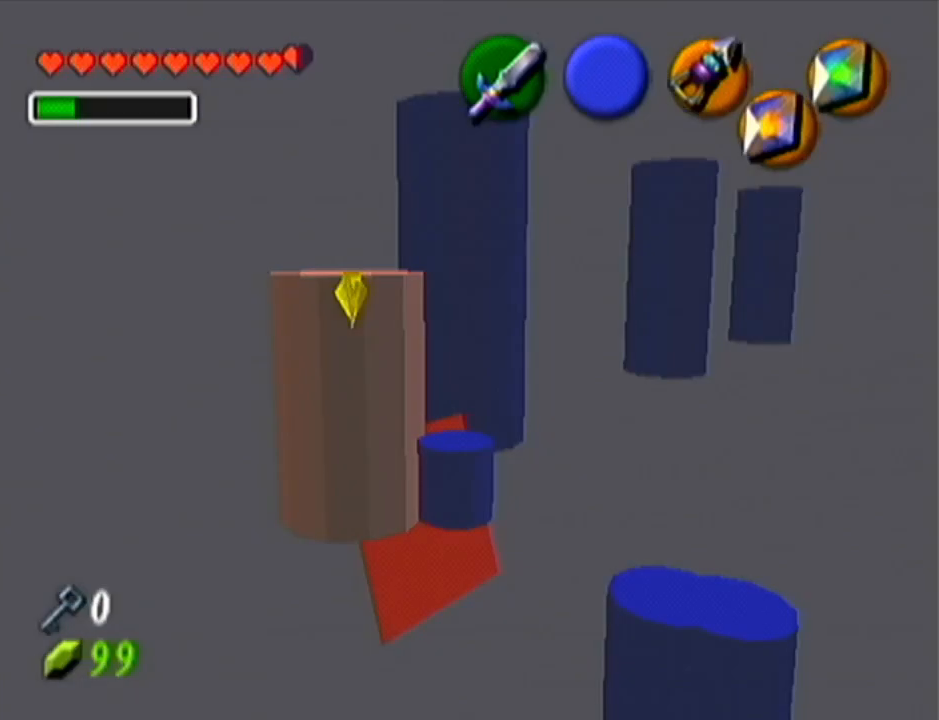
{"buttons": [], "left_stick": "down", "events": [[351, "left_stick", "down"]]}
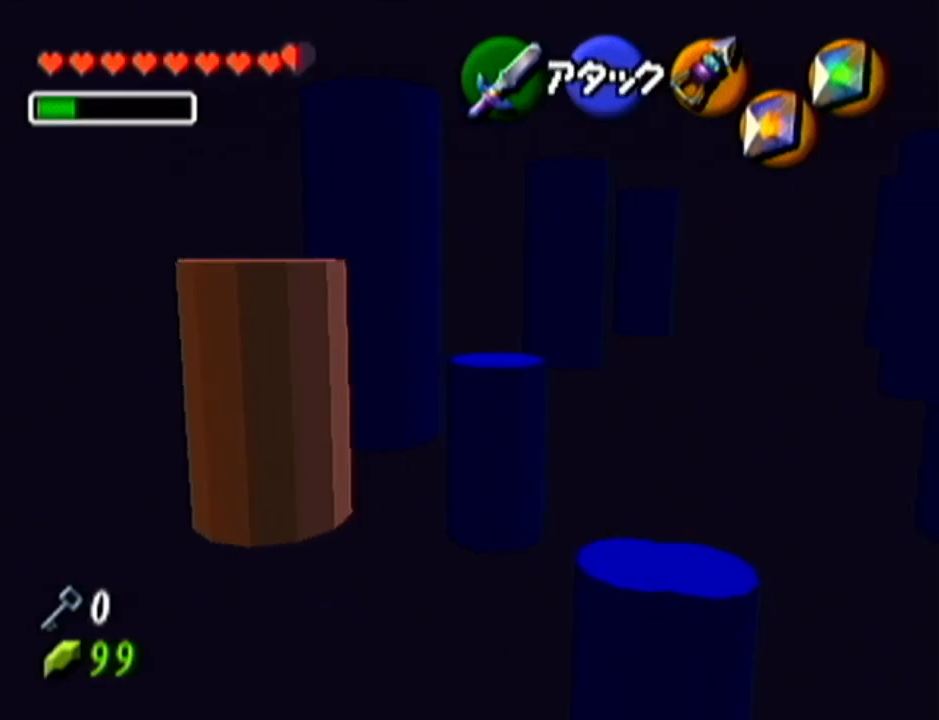
{"buttons": [], "left_stick": "left", "events": [[250, "left_stick", "down-left"], [384, "left_stick", "left"]]}
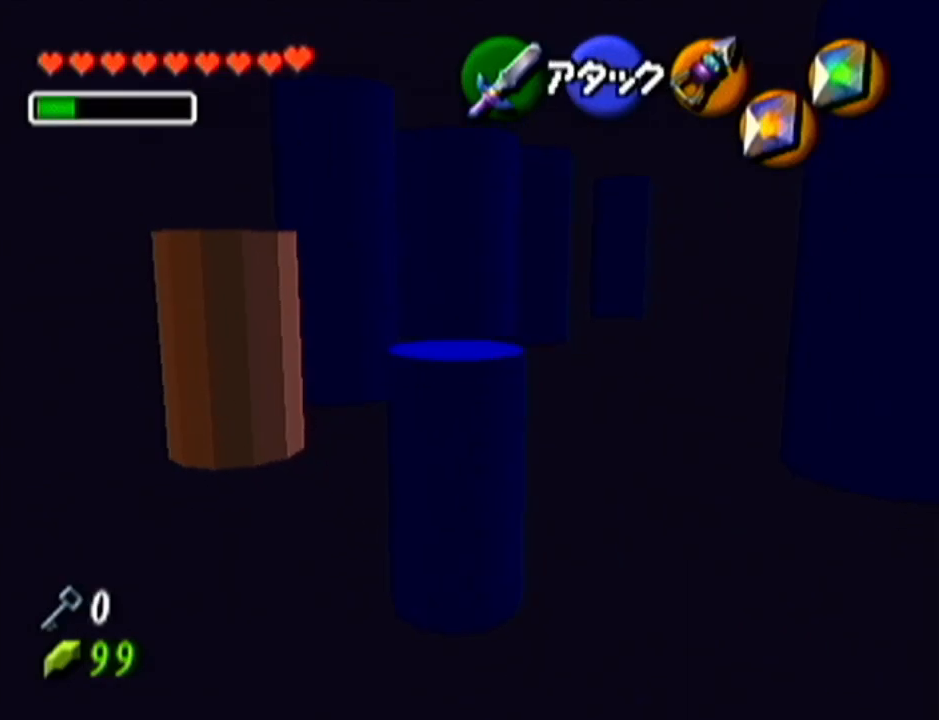
{"buttons": [], "left_stick": "up-left", "events": [[167, "left_stick", "up-left"]]}
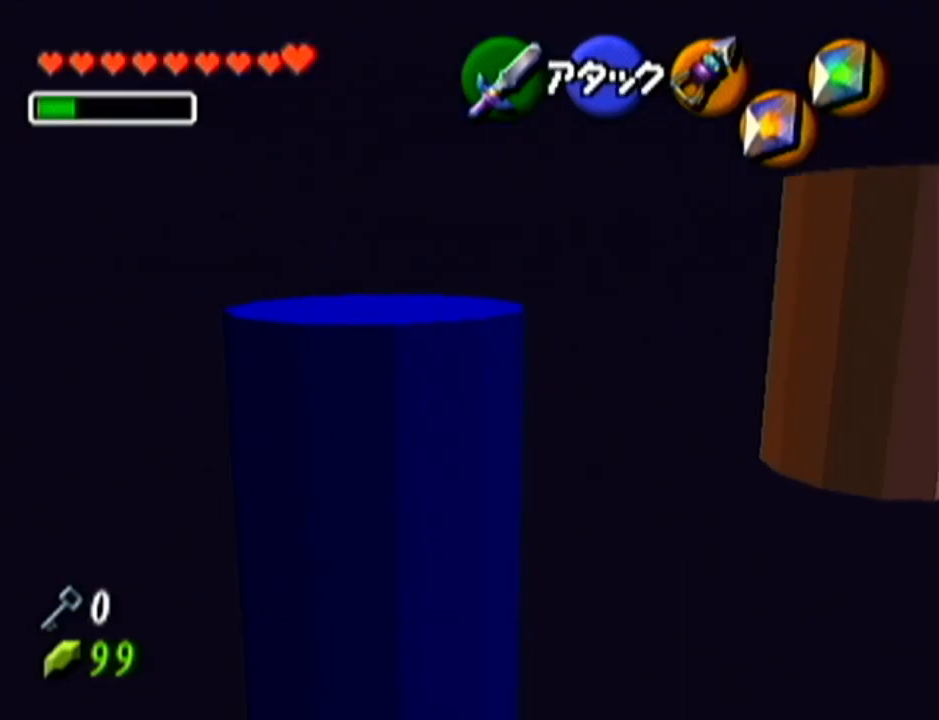
{"buttons": ["Z"], "left_stick": "center", "events": [[133, "Z", "down"], [133, "left_stick", "center"]]}
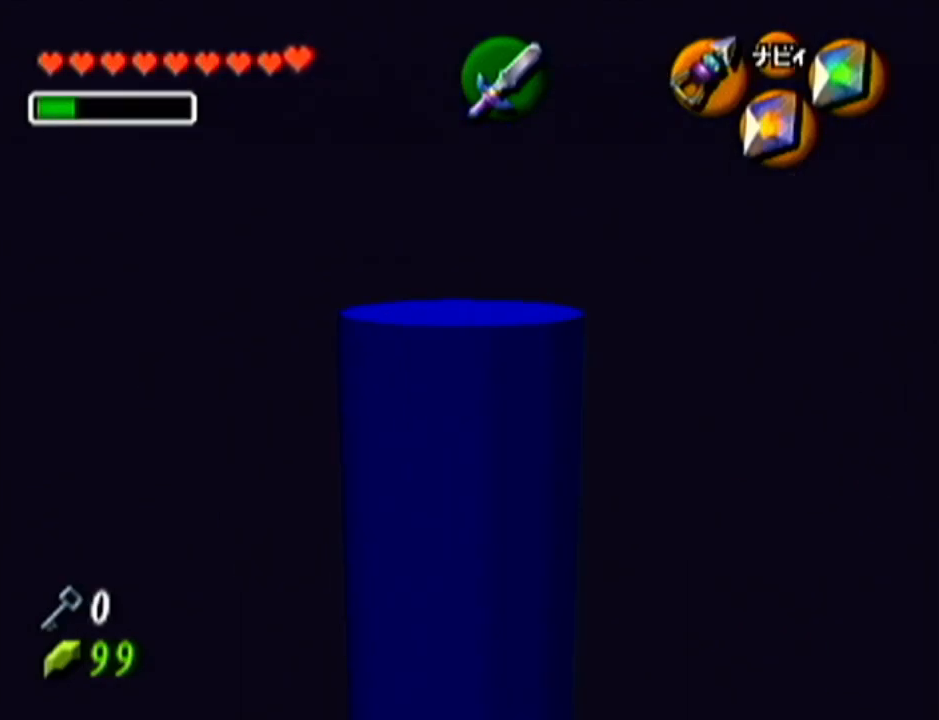
{"buttons": [], "left_stick": "center", "events": [[384, "Z", "up"]]}
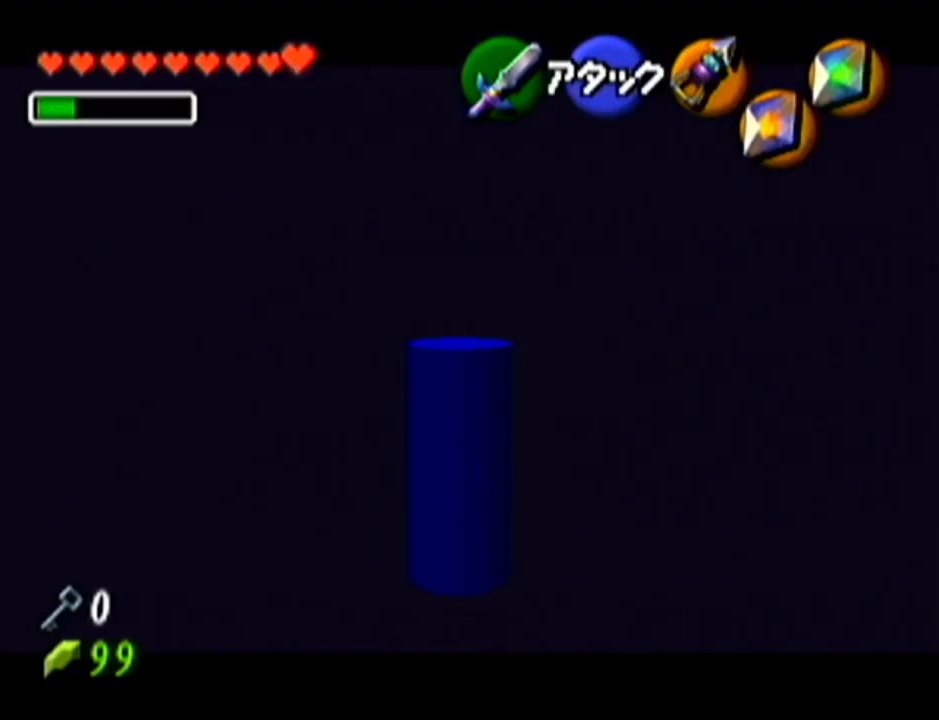
{"buttons": [], "left_stick": "center", "events": []}
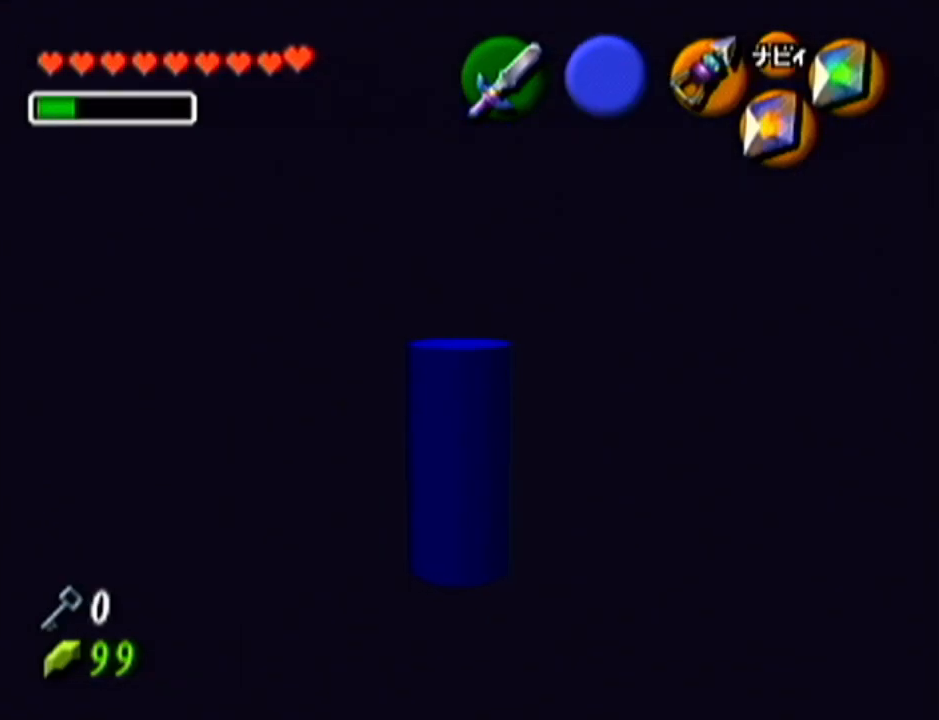
{"buttons": [], "left_stick": "center", "events": []}
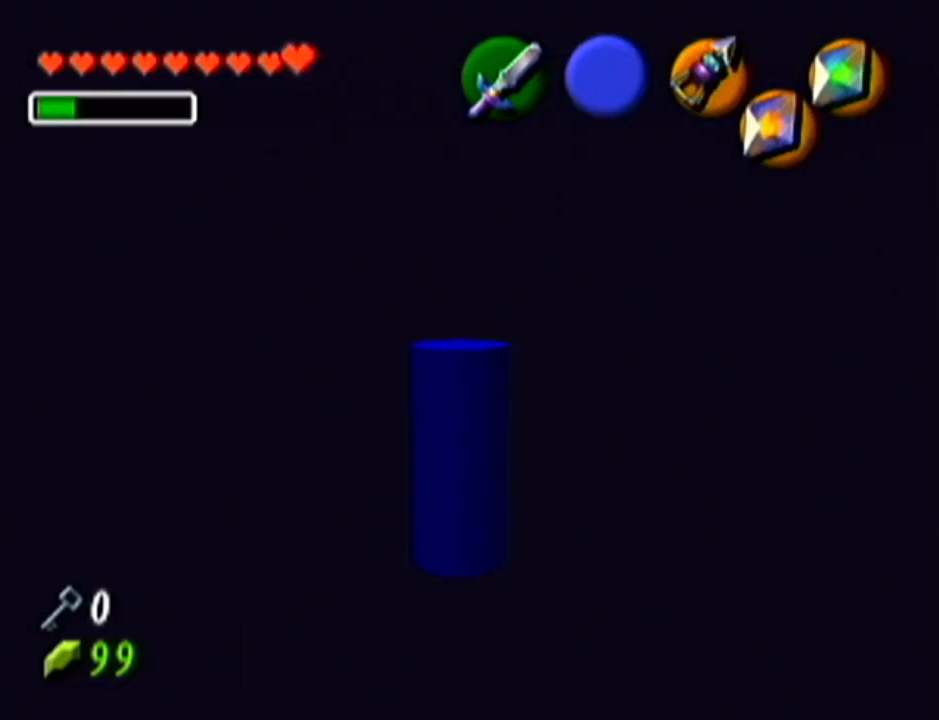
{"buttons": [], "left_stick": "center", "events": []}
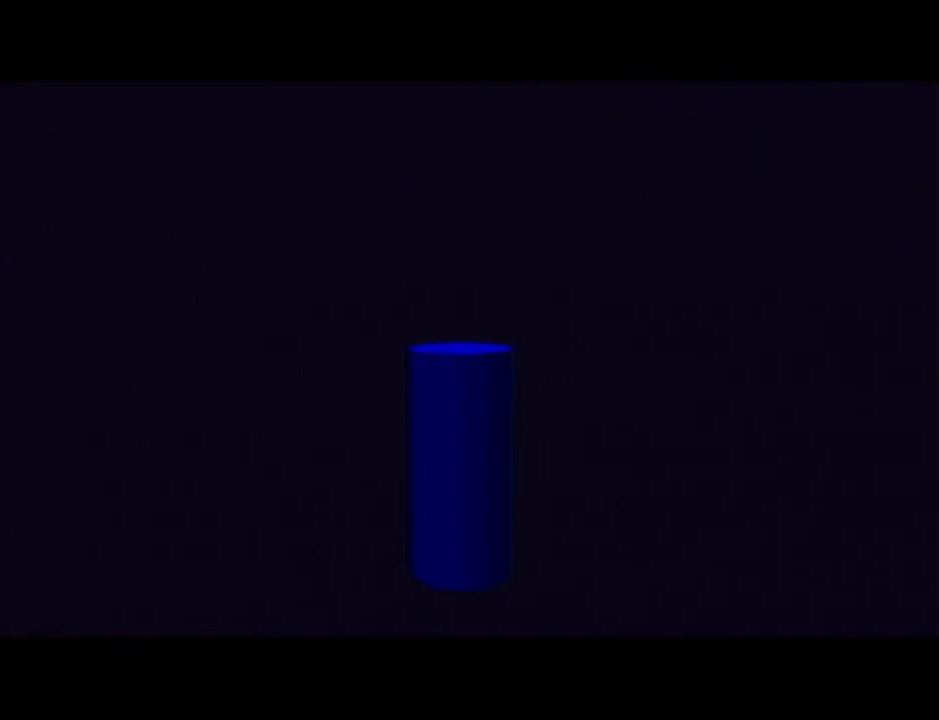
{"buttons": [], "left_stick": "center", "events": []}
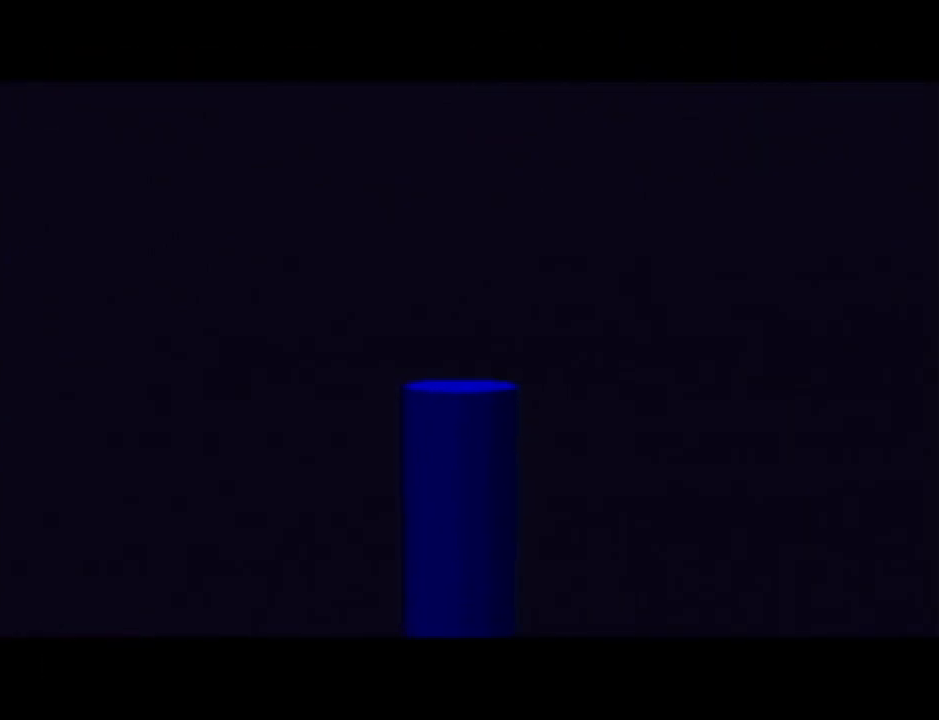
{"buttons": [], "left_stick": "center", "events": []}
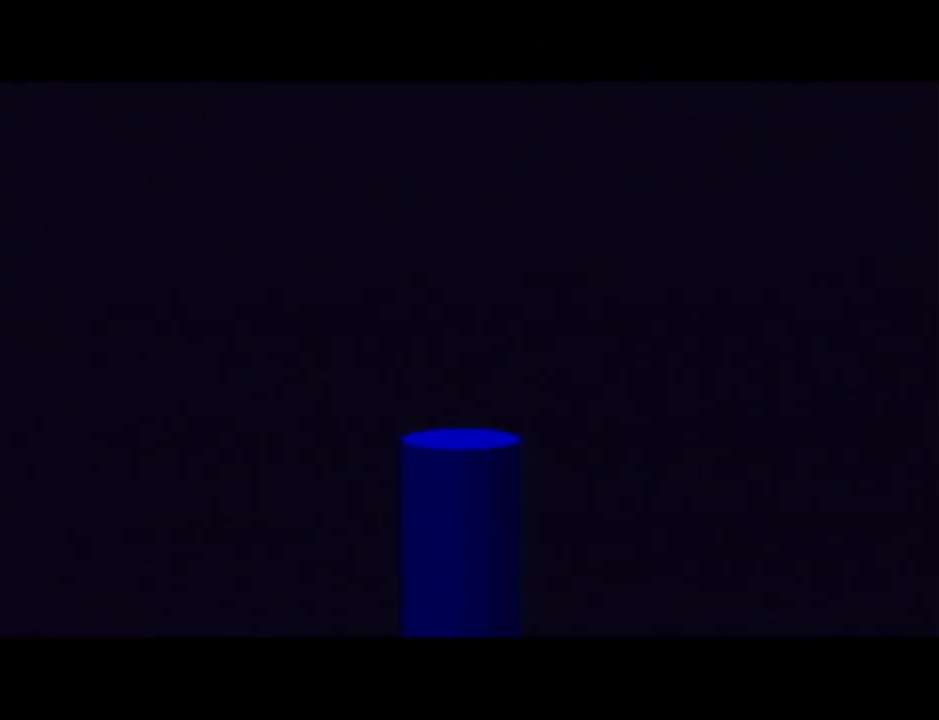
{"buttons": [], "left_stick": "center", "events": []}
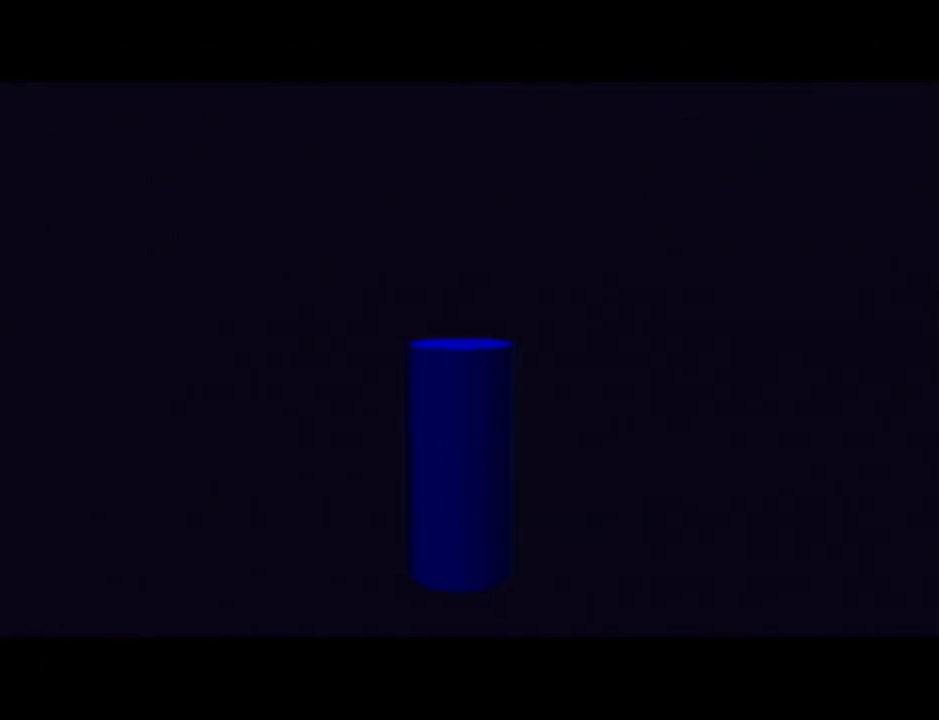
{"buttons": [], "left_stick": "center", "events": []}
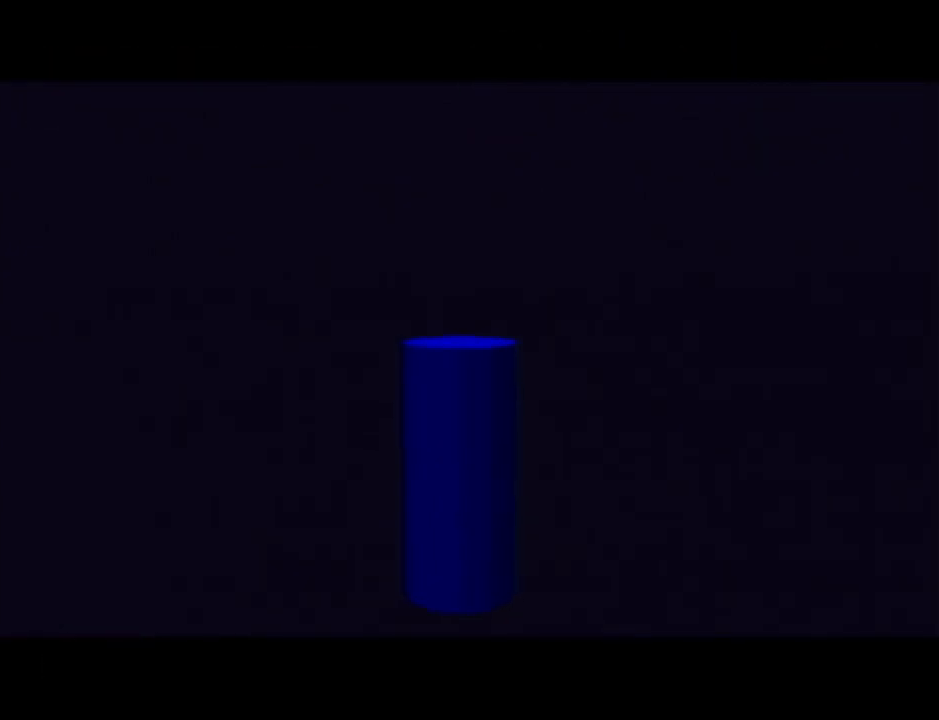
{"buttons": ["A"], "left_stick": "center", "events": [[50, "A", "down"], [83, "A", "up"], [217, "A", "down"], [267, "A", "up"], [333, "A", "down"], [400, "A", "up"], [467, "A", "down"]]}
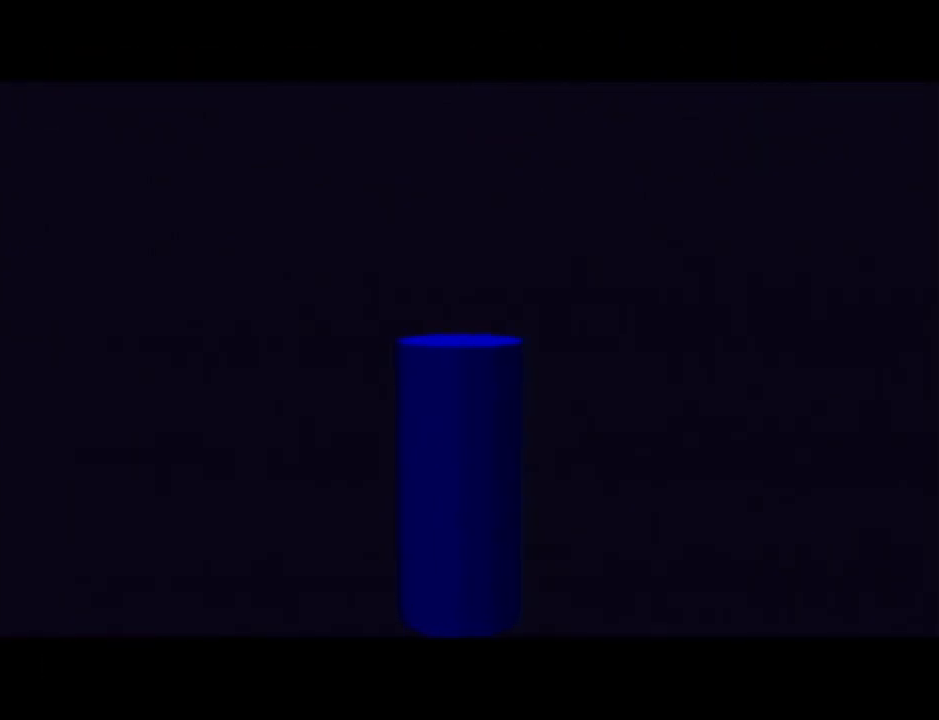
{"buttons": [], "left_stick": "center", "events": [[17, "A", "up"], [84, "A", "down"], [150, "A", "up"], [234, "A", "down"], [284, "A", "up"], [334, "A", "down"], [434, "A", "up"]]}
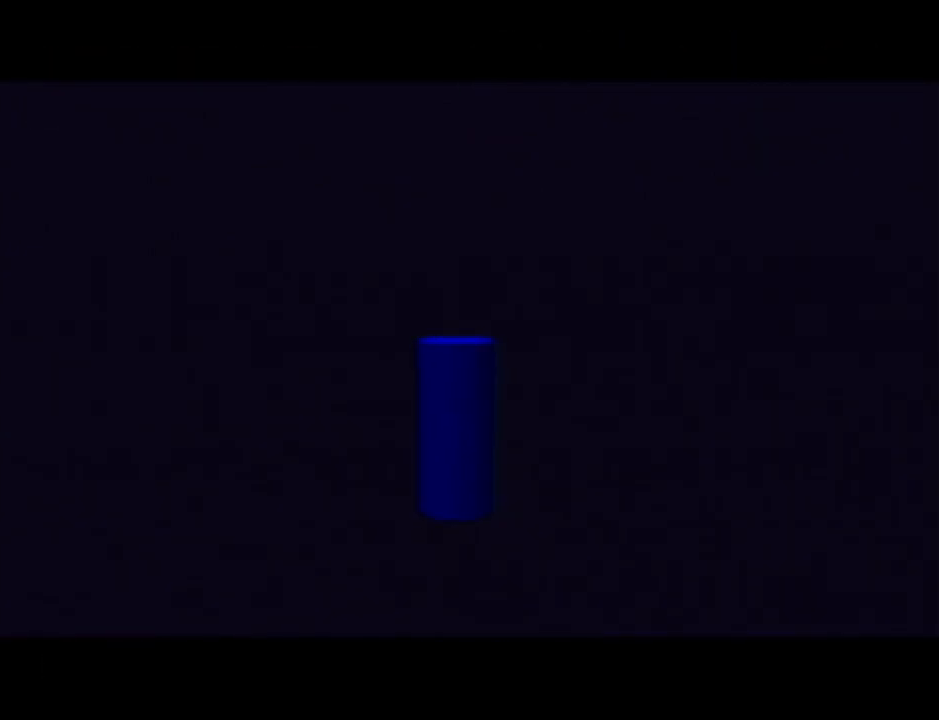
{"buttons": [], "left_stick": "center", "events": [[16, "A", "down"], [50, "A", "up"]]}
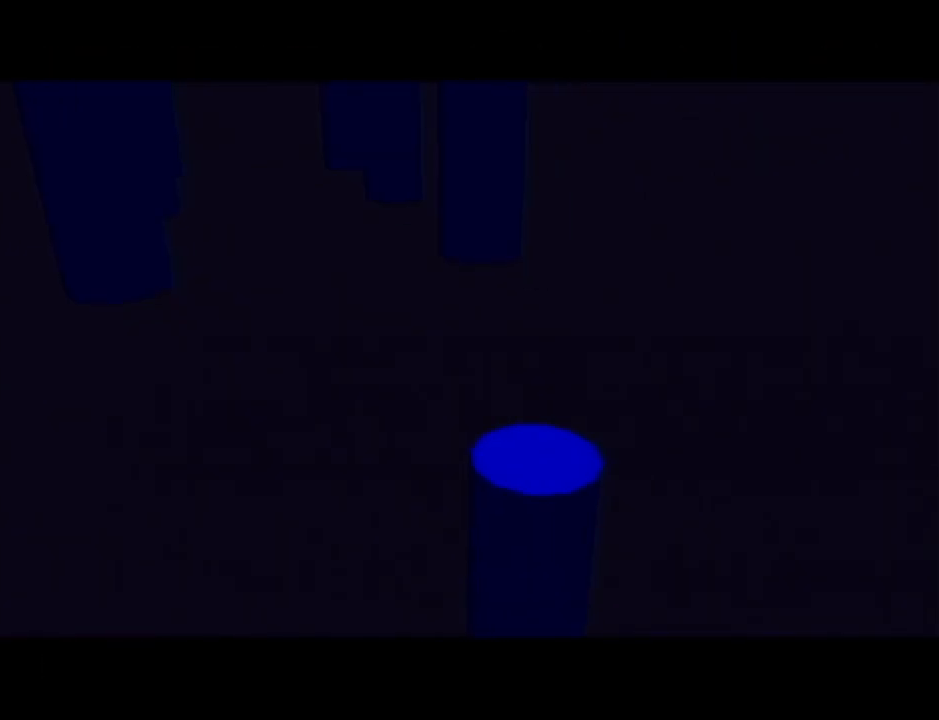
{"buttons": [], "left_stick": "center", "events": []}